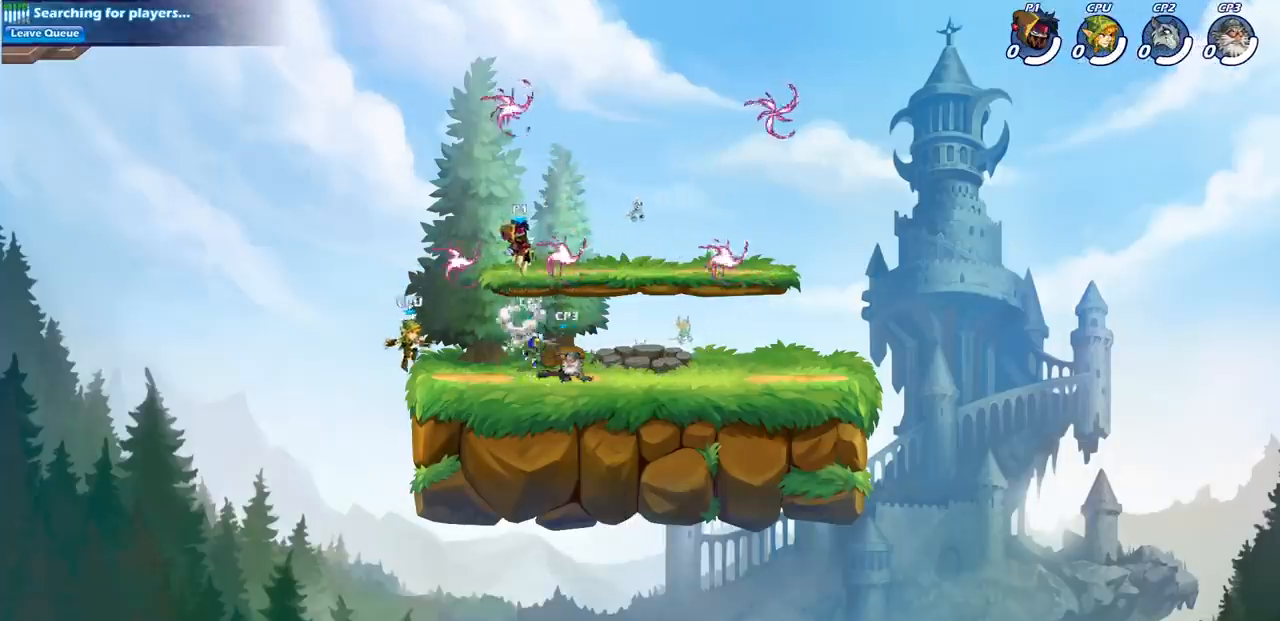
Gameplay with a controller (PlayStation layout); each line is a JSON object with the inputs held at the frame after it. "events" lists button and stick changes between this image and that frame as [ms after this image, input, new state], when the widget could be followed in between. Not read: L3 R3 right_stick.
{"buttons": [], "left_stick": "up-right", "events": [[83, "left_stick", "up-left"], [333, "left_stick", "up-right"]]}
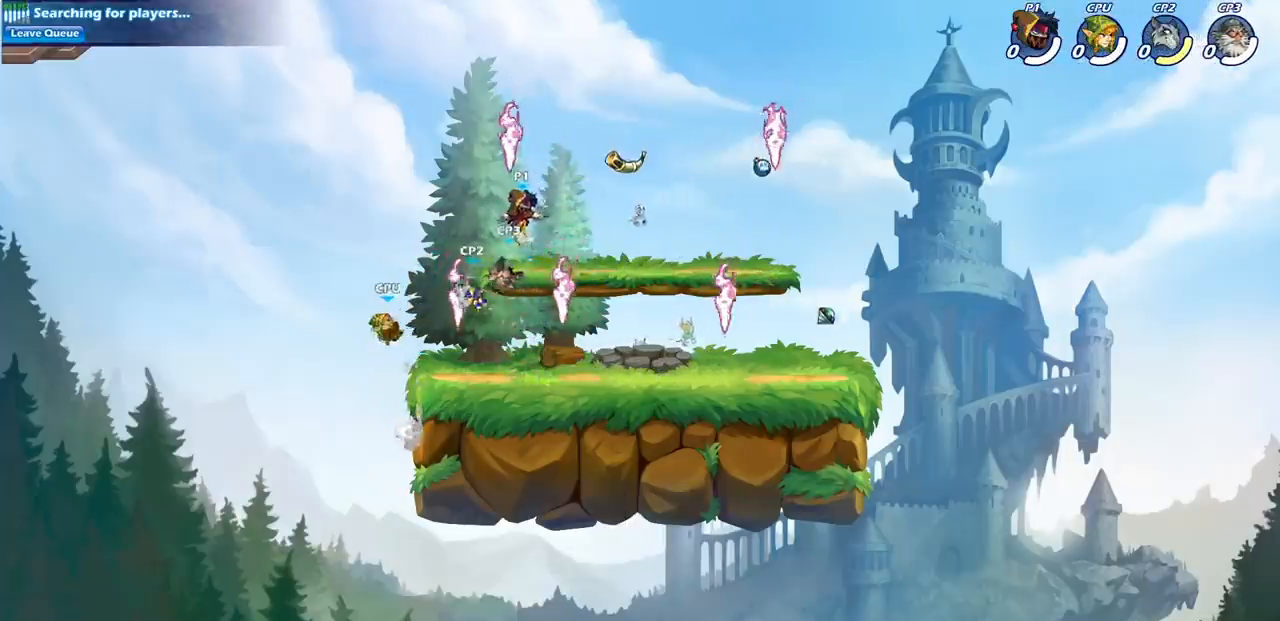
{"buttons": ["R1"], "left_stick": "right", "events": [[17, "left_stick", "right"], [400, "R1", "down"]]}
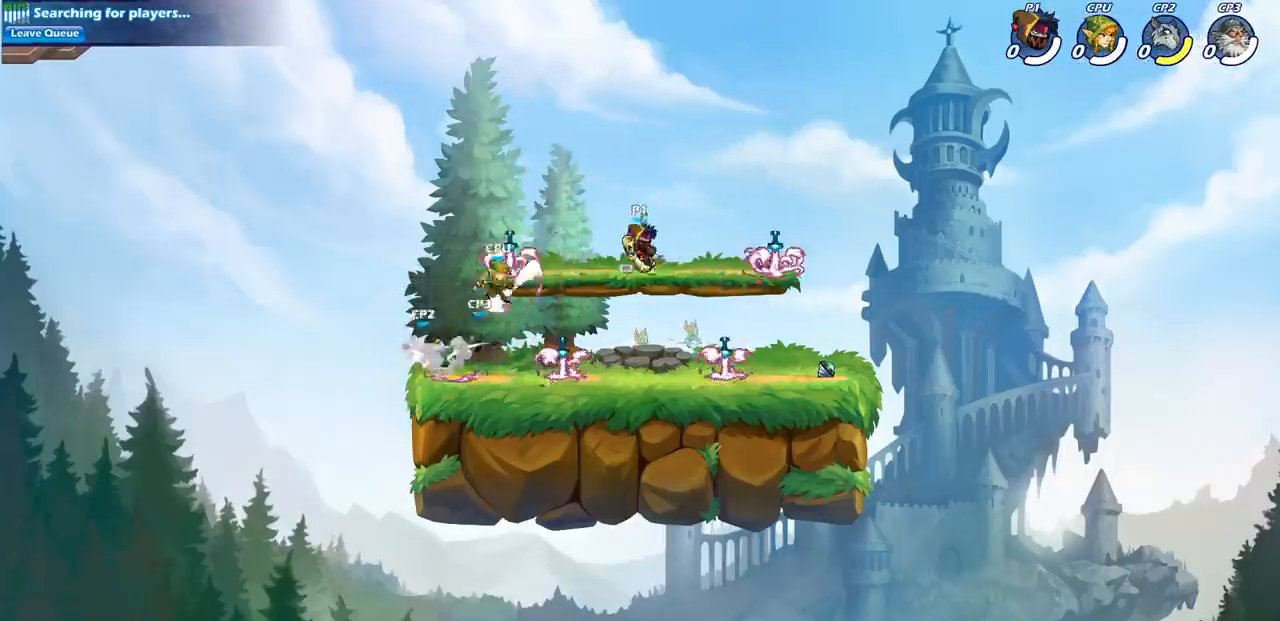
{"buttons": [], "left_stick": "center", "events": [[17, "R1", "up"], [217, "SQUARE", "down"], [300, "SQUARE", "up"], [367, "left_stick", "center"]]}
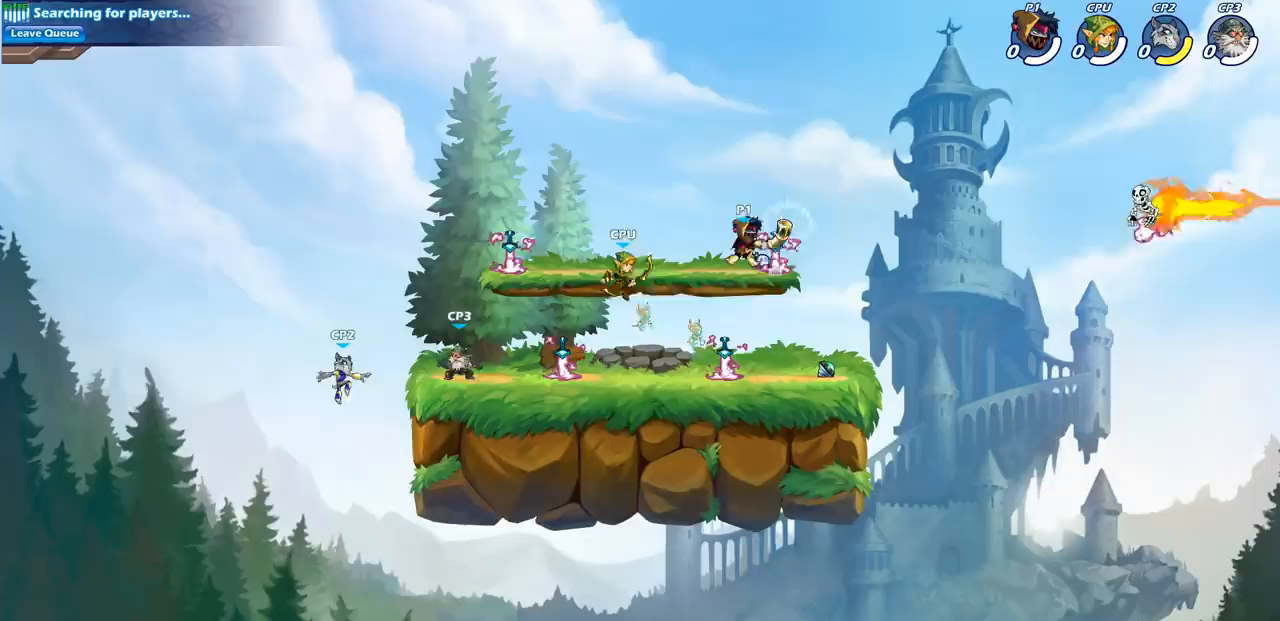
{"buttons": [], "left_stick": "down-right", "events": [[33, "left_stick", "right"], [50, "R1", "down"], [133, "R1", "up"], [150, "left_stick", "down"], [400, "left_stick", "down-right"]]}
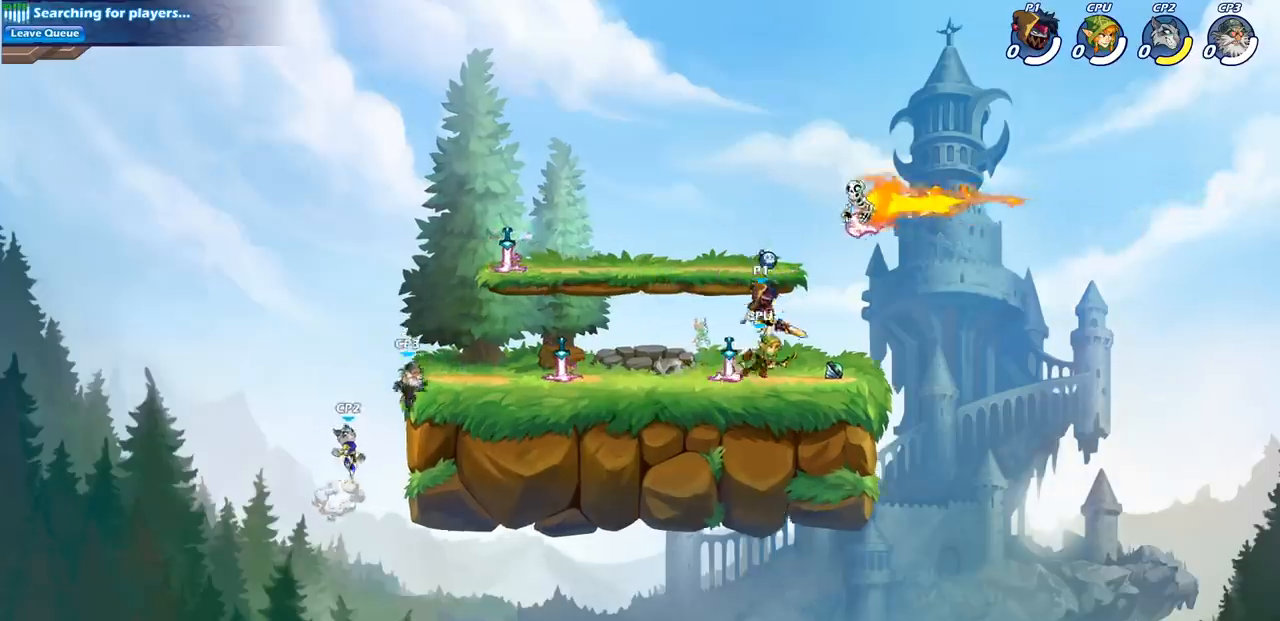
{"buttons": [], "left_stick": "center", "events": [[267, "left_stick", "left"], [333, "CIRCLE", "down"], [433, "CIRCLE", "up"], [467, "left_stick", "center"]]}
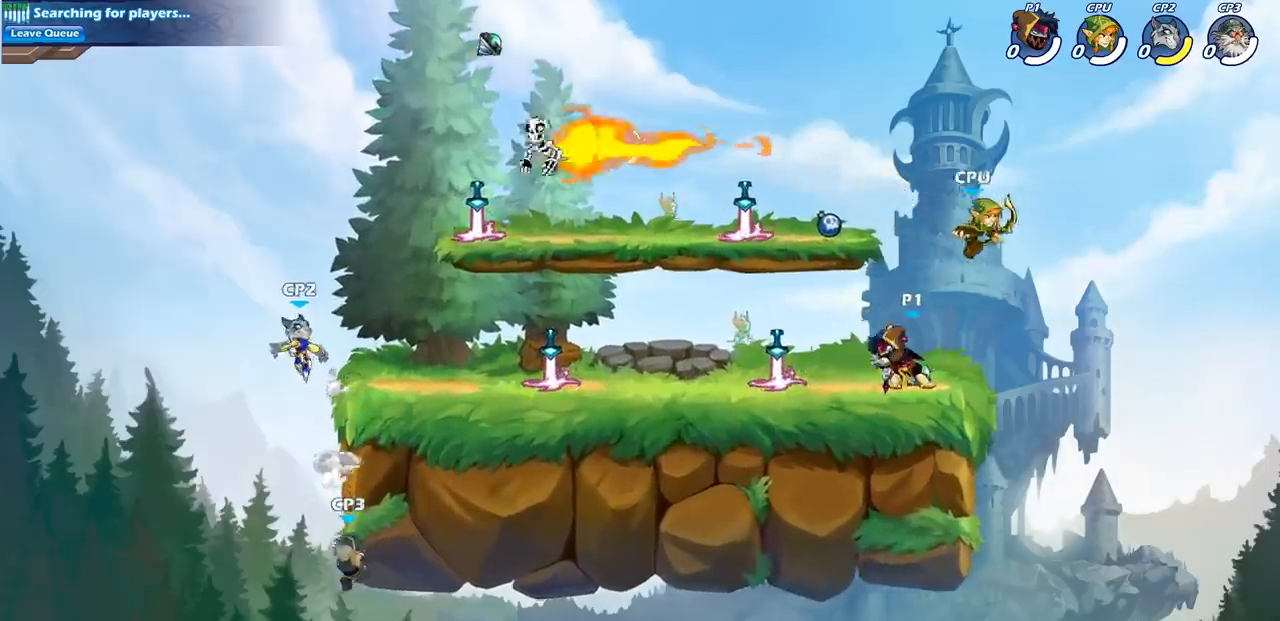
{"buttons": [], "left_stick": "center", "events": []}
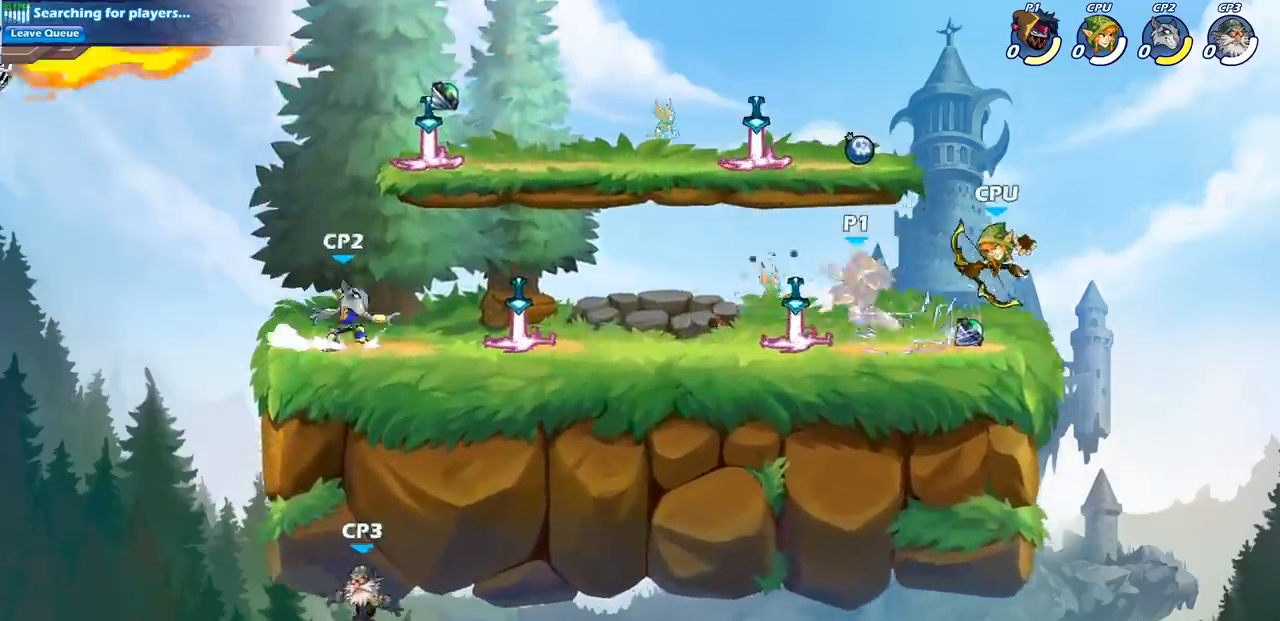
{"buttons": ["R2"], "left_stick": "left", "events": [[83, "left_stick", "right"], [250, "left_stick", "down"], [367, "R2", "down"], [450, "left_stick", "left"]]}
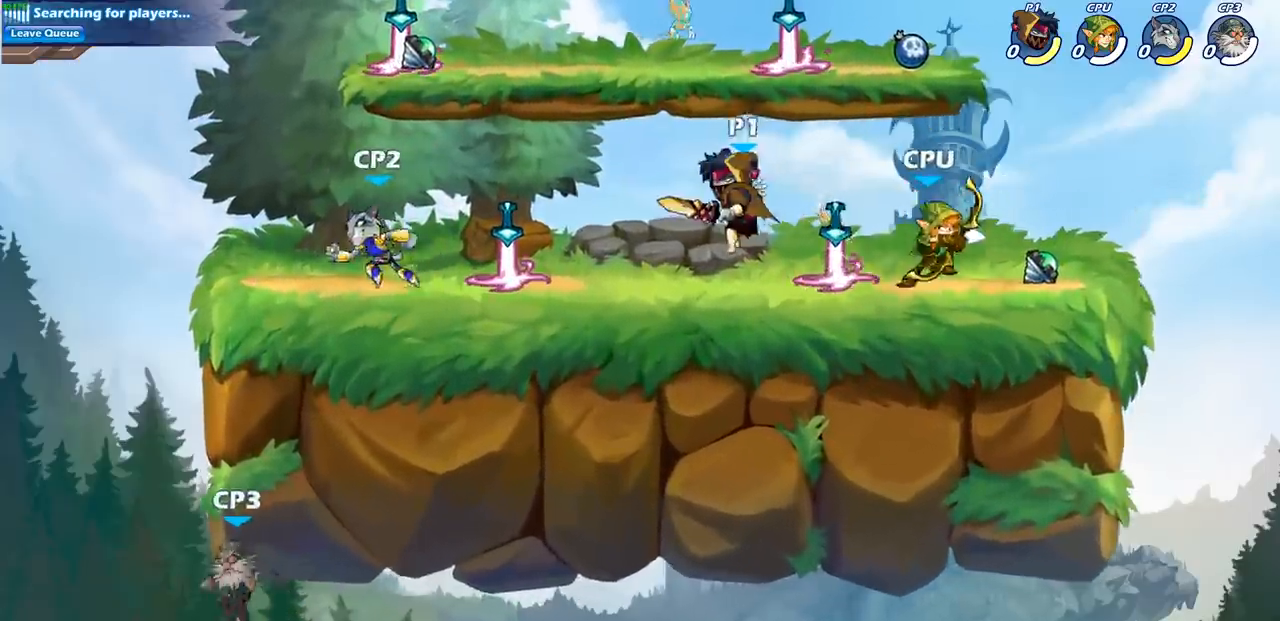
{"buttons": ["CROSS", "R2"], "left_stick": "up-left", "events": [[50, "R2", "up"], [67, "left_stick", "up-left"], [433, "CROSS", "down"], [433, "R2", "down"]]}
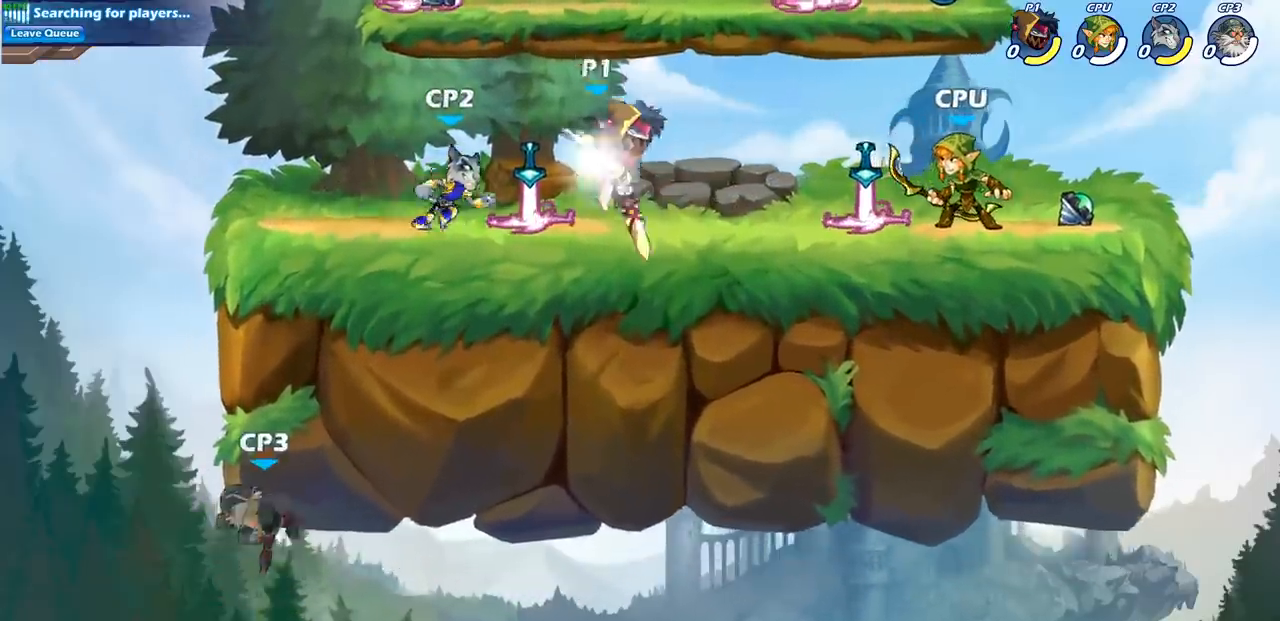
{"buttons": [], "left_stick": "down-right", "events": [[117, "CROSS", "up"], [133, "R2", "up"], [200, "left_stick", "down-left"], [367, "left_stick", "down-right"]]}
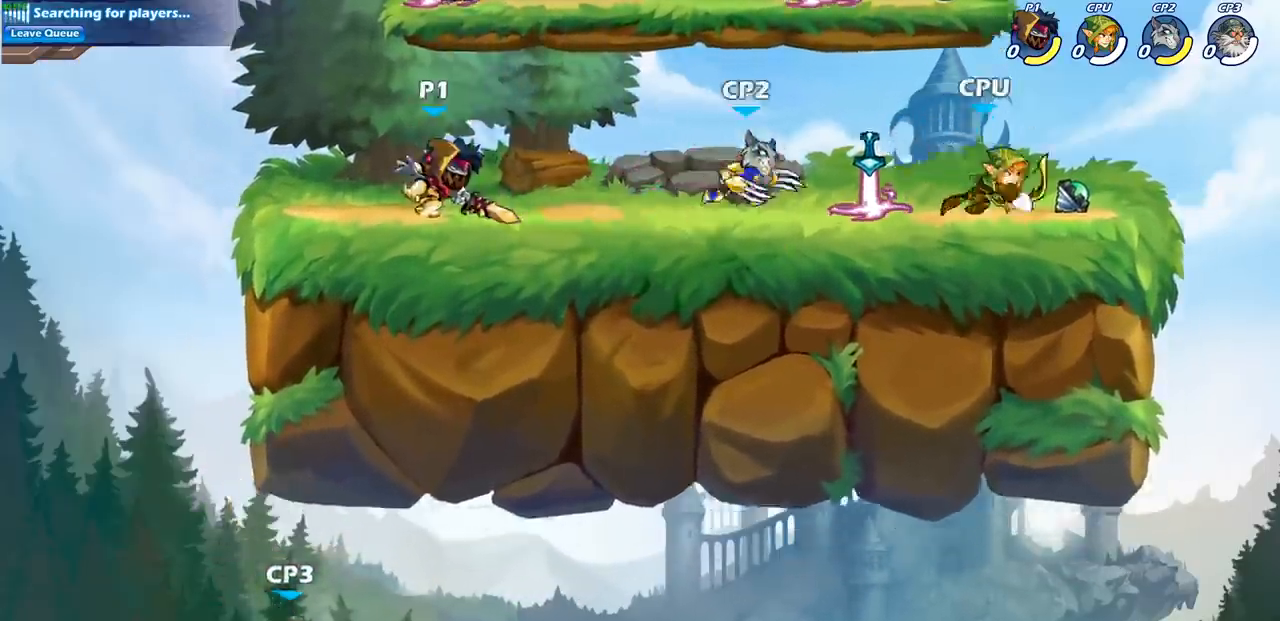
{"buttons": [], "left_stick": "right", "events": [[33, "R1", "down"], [33, "R2", "down"], [150, "left_stick", "down"], [217, "R1", "up"], [217, "R2", "up"], [450, "left_stick", "right"]]}
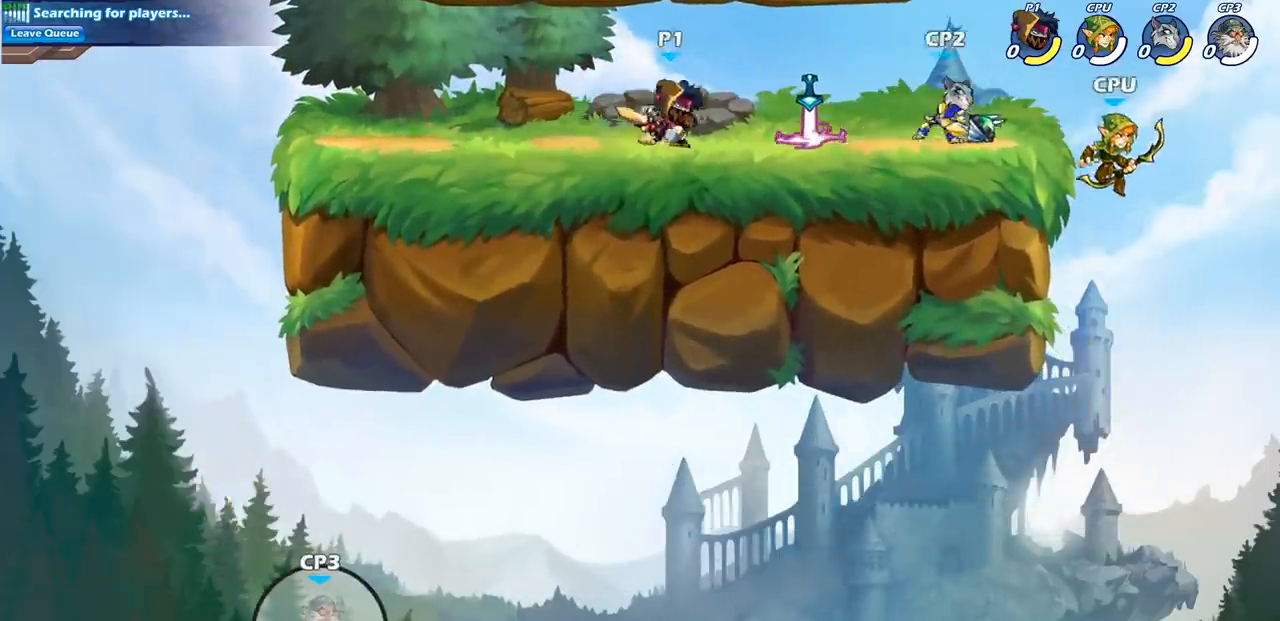
{"buttons": [], "left_stick": "right"}
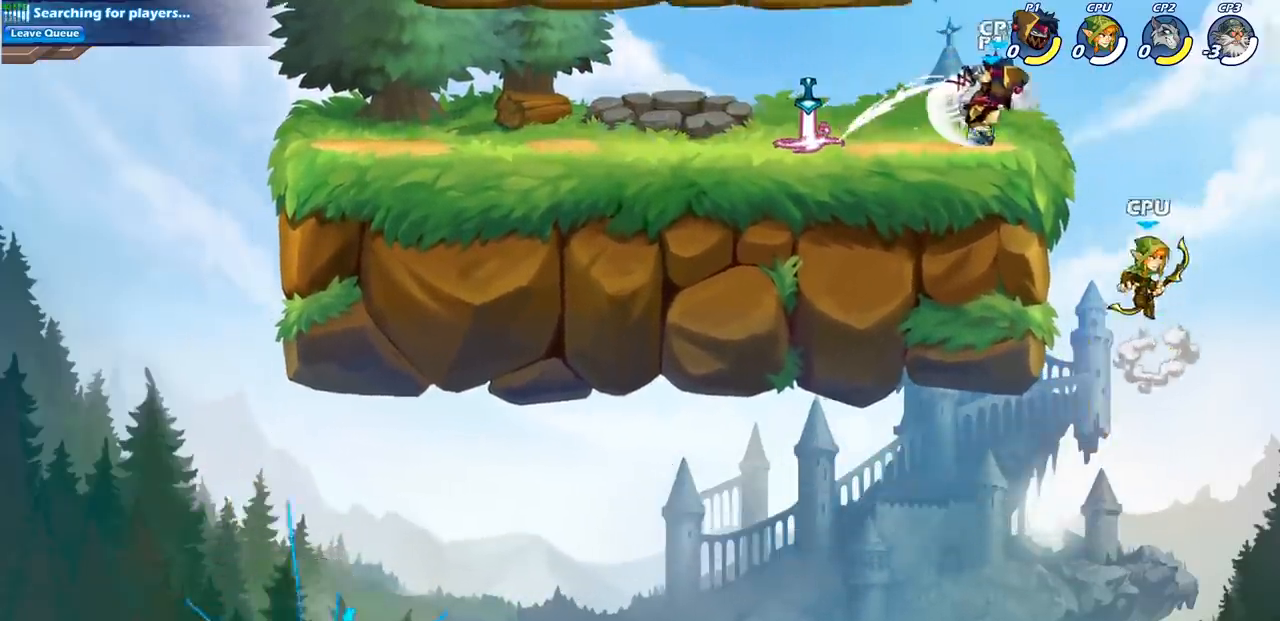
{"buttons": ["CIRCLE"], "left_stick": "down", "events": [[33, "left_stick", "center"], [200, "left_stick", "right"], [250, "CROSS", "down"], [300, "left_stick", "down"], [333, "CIRCLE", "down"], [350, "CROSS", "up"]]}
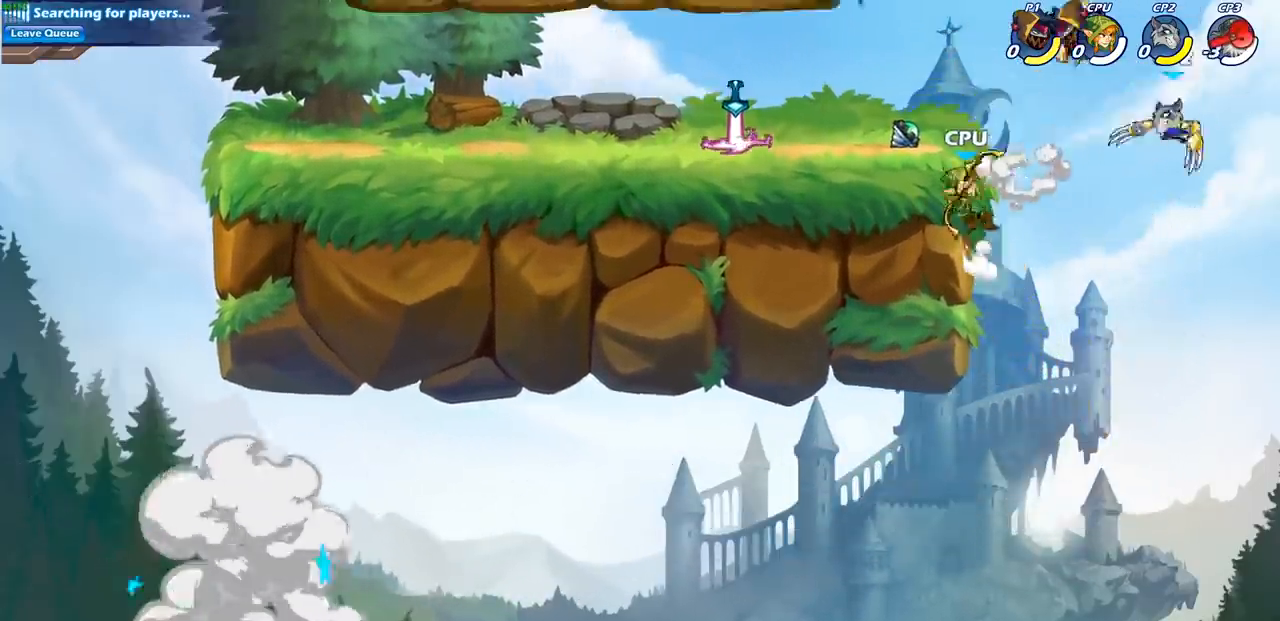
{"buttons": [], "left_stick": "center", "events": [[200, "left_stick", "center"], [267, "CIRCLE", "up"]]}
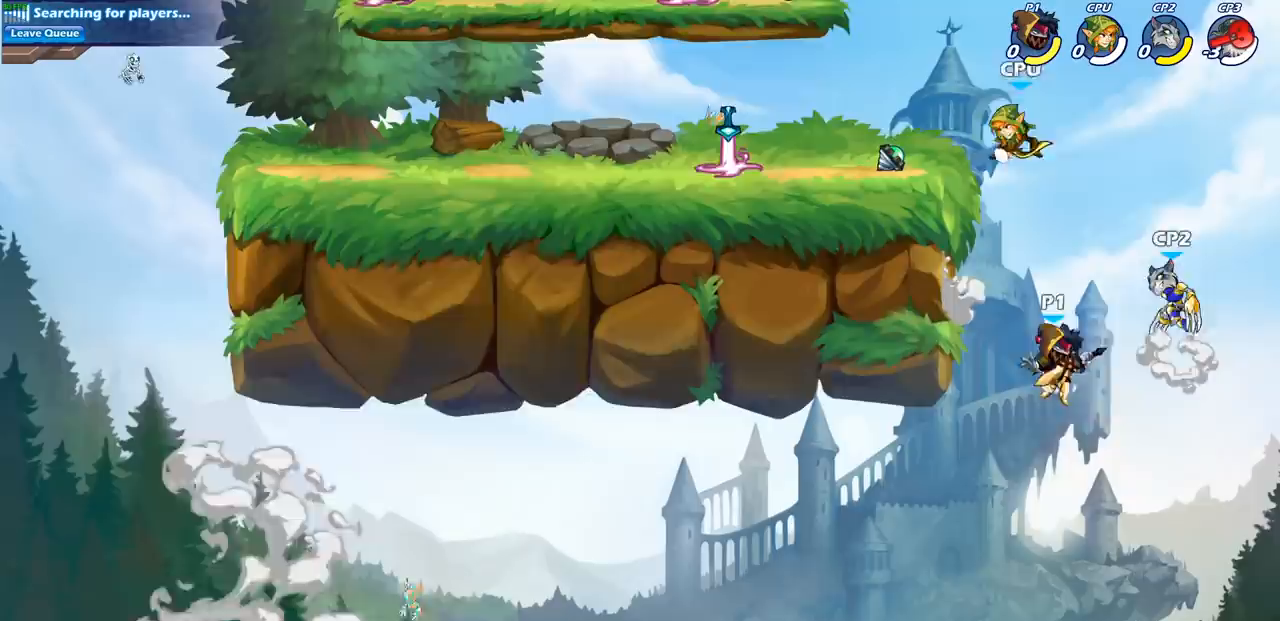
{"buttons": [], "left_stick": "up-left", "events": [[133, "left_stick", "right"], [150, "CROSS", "down"], [233, "CIRCLE", "down"], [233, "CROSS", "up"], [267, "left_stick", "up"], [317, "CIRCLE", "up"], [317, "left_stick", "up-left"]]}
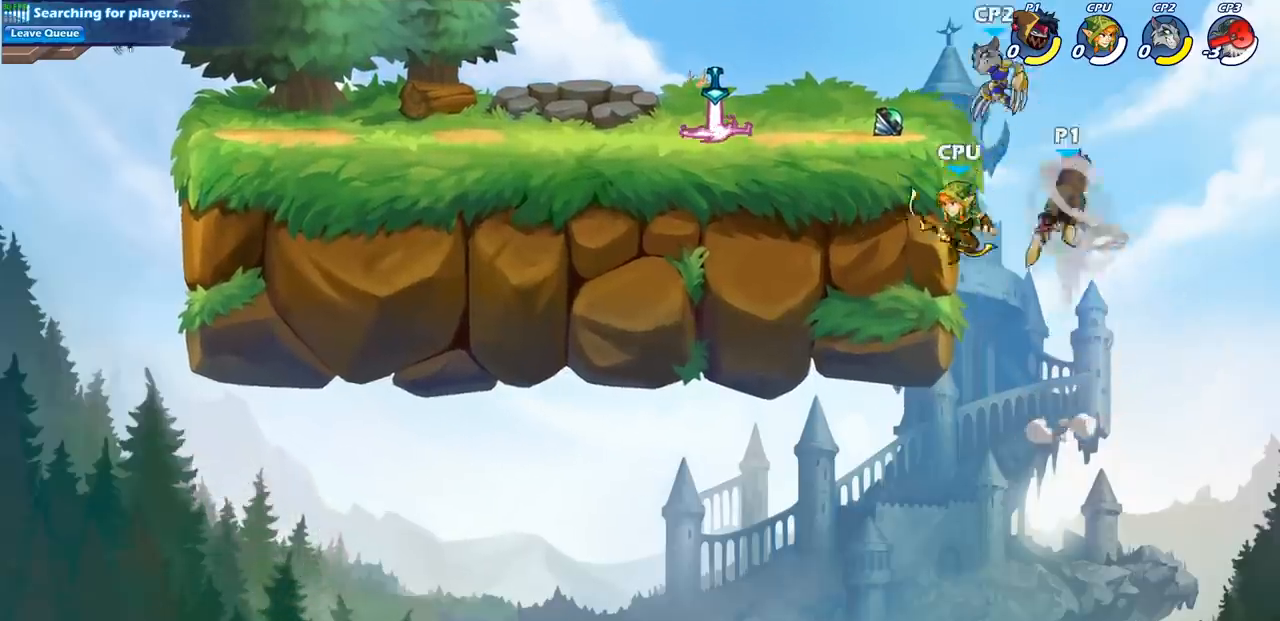
{"buttons": [], "left_stick": "down-left", "events": [[400, "left_stick", "down-left"]]}
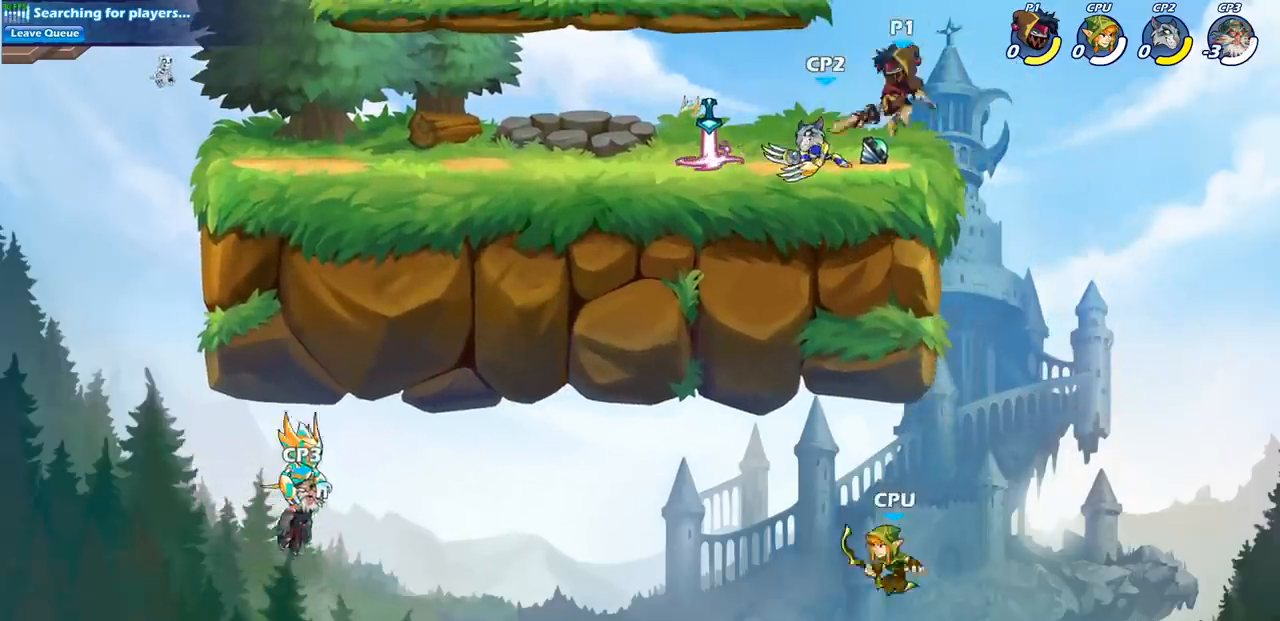
{"buttons": [], "left_stick": "center", "events": [[150, "SQUARE", "down"], [150, "left_stick", "center"], [217, "SQUARE", "up"], [333, "SQUARE", "down"], [417, "SQUARE", "up"]]}
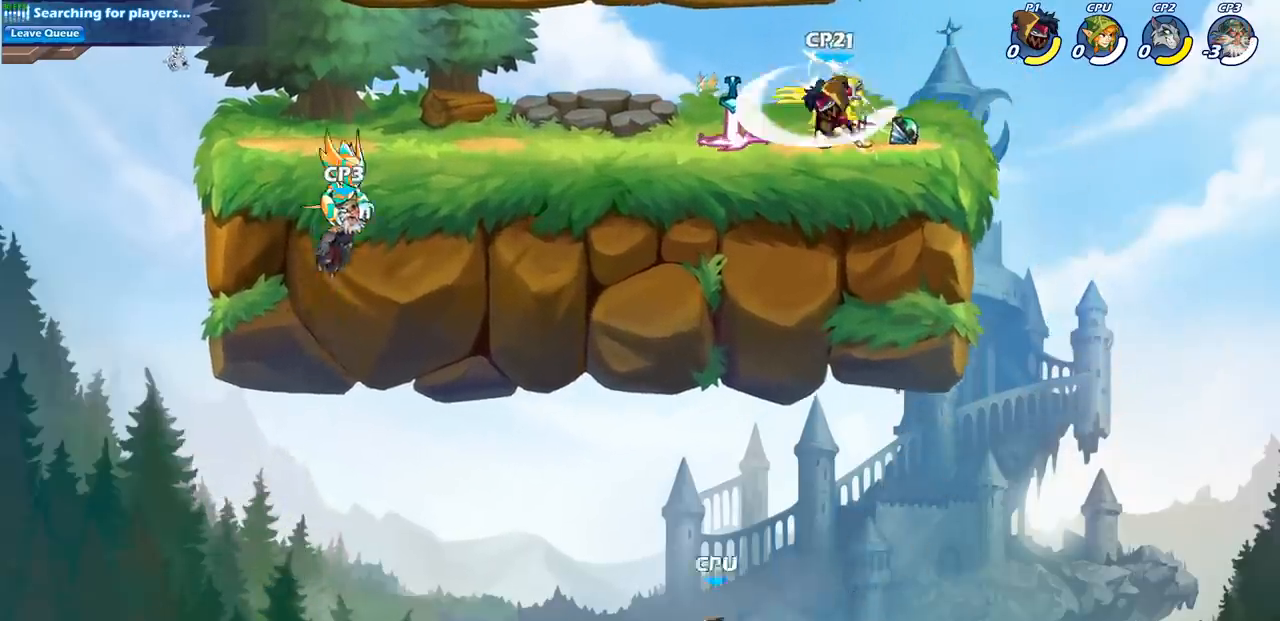
{"buttons": ["R1", "R2"], "left_stick": "left", "events": [[17, "SQUARE", "down"], [100, "SQUARE", "up"], [217, "SQUARE", "down"], [300, "SQUARE", "up"], [417, "left_stick", "left"], [500, "R1", "down"], [500, "R2", "down"]]}
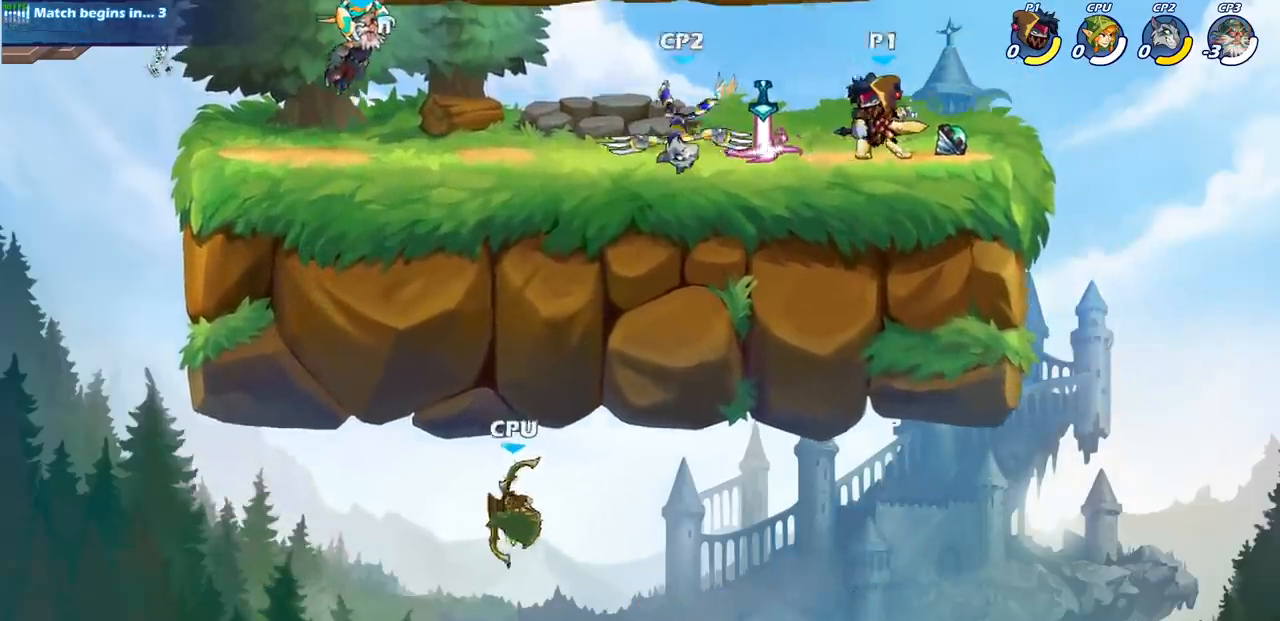
{"buttons": [], "left_stick": "center", "events": [[50, "CIRCLE", "down"], [100, "R1", "up"], [100, "R2", "up"], [100, "left_stick", "center"], [133, "CIRCLE", "up"]]}
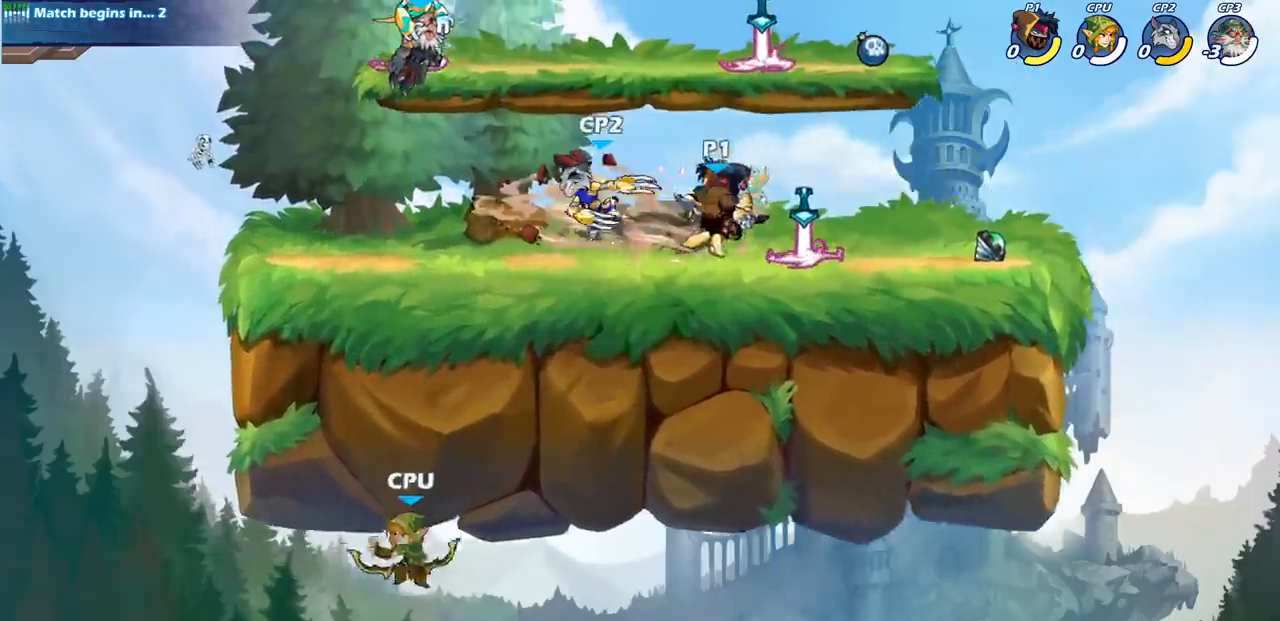
{"buttons": [], "left_stick": "center", "events": []}
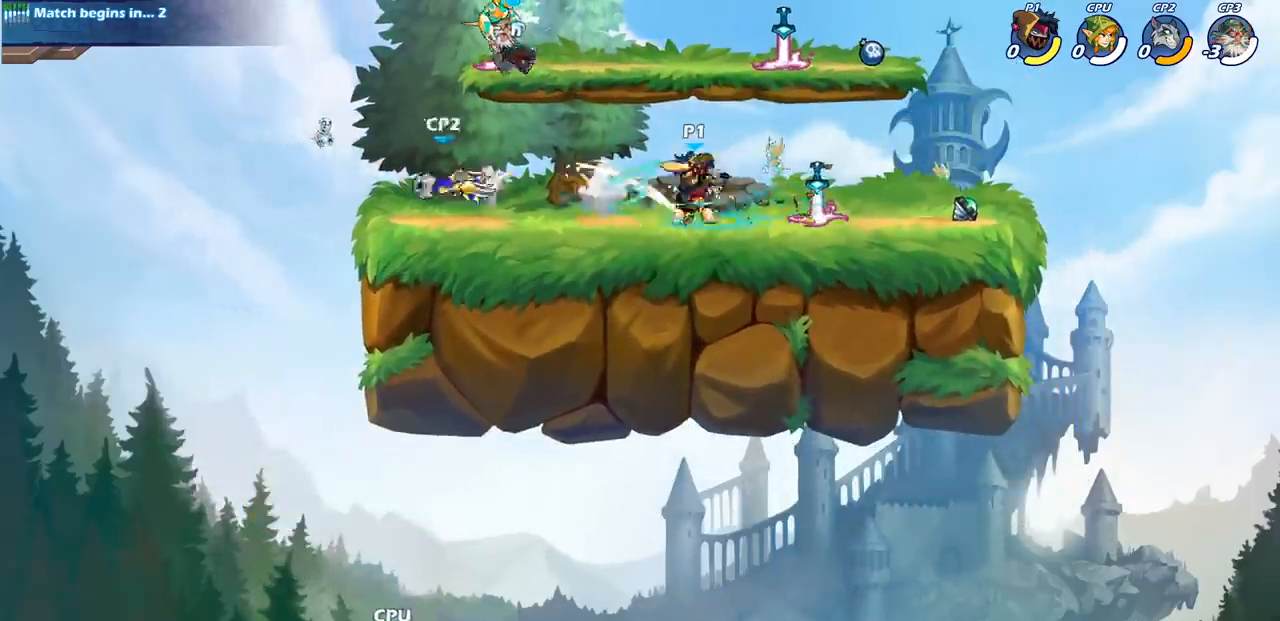
{"buttons": [], "left_stick": "center", "events": []}
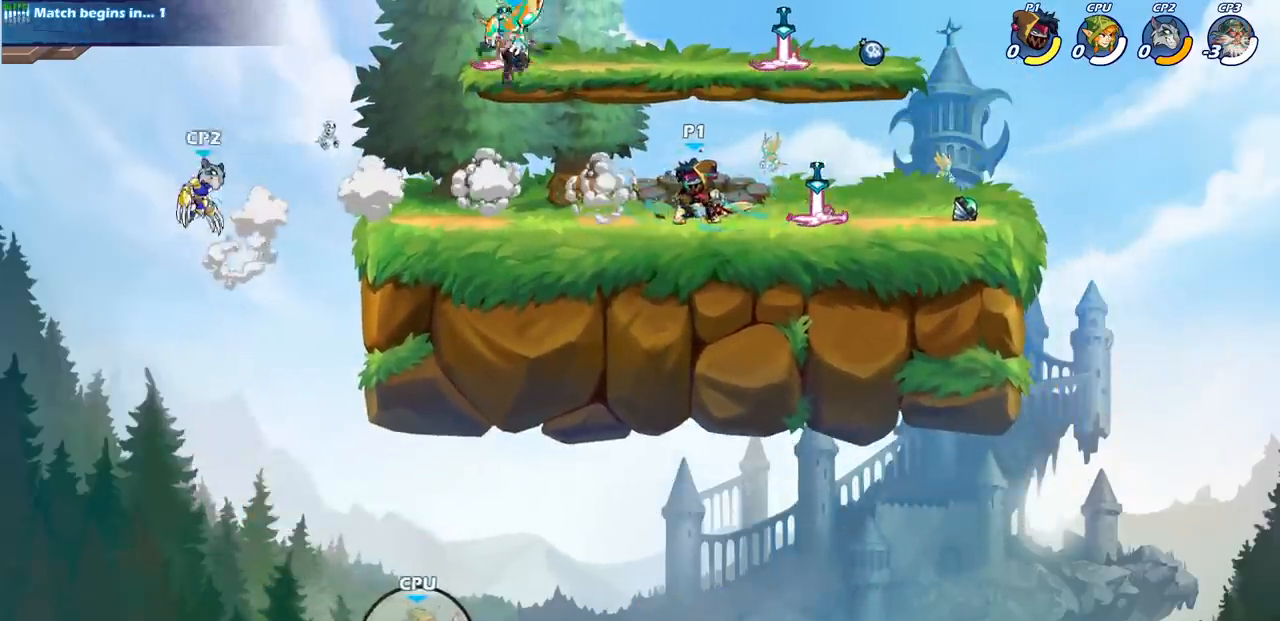
{"buttons": [], "left_stick": "down-left", "events": [[217, "left_stick", "left"], [383, "R2", "down"], [483, "left_stick", "down-left"], [500, "R2", "up"]]}
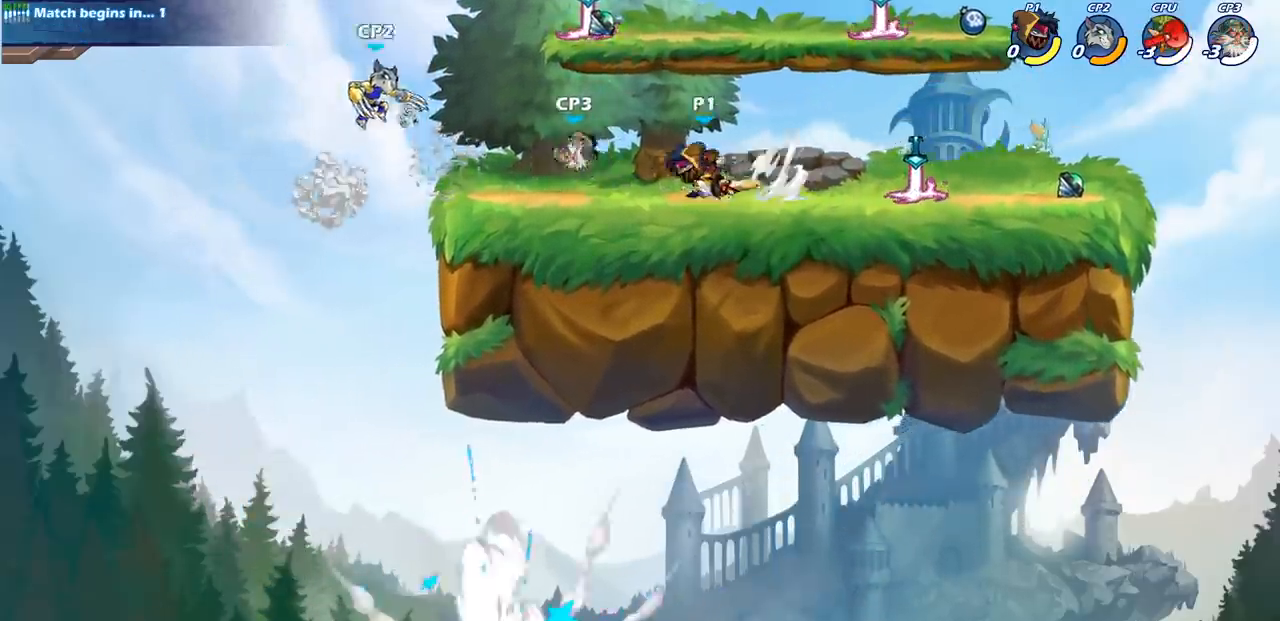
{"buttons": [], "left_stick": "center", "events": [[17, "CIRCLE", "down"], [100, "CIRCLE", "up"], [150, "left_stick", "center"]]}
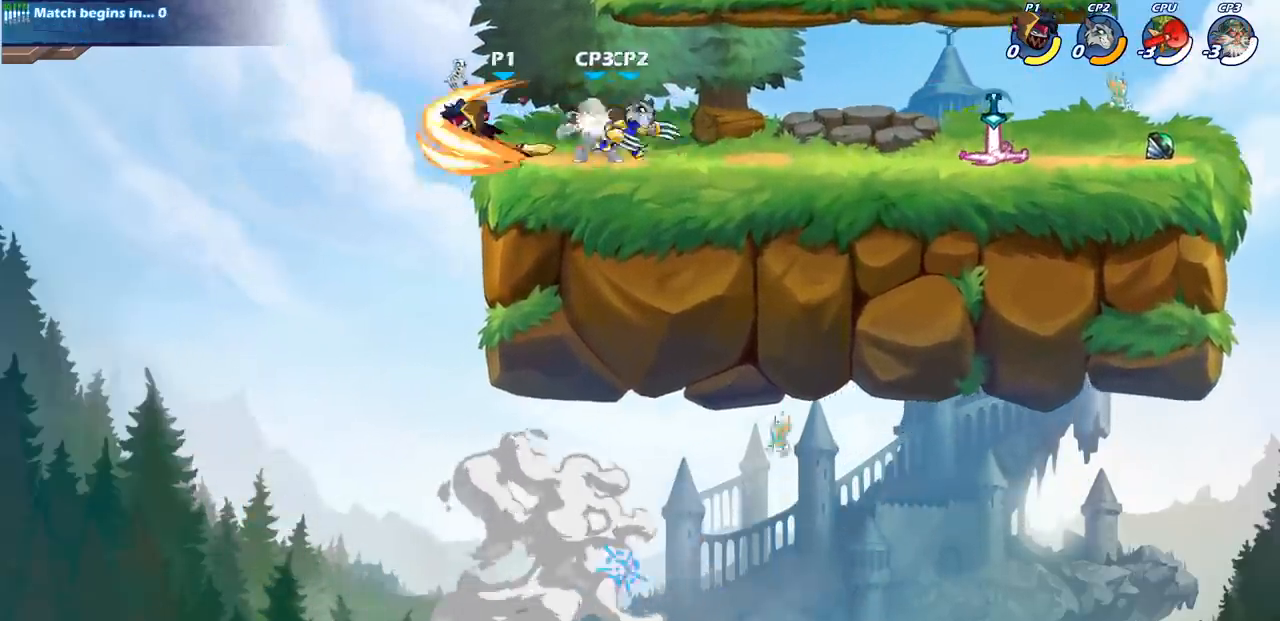
{"buttons": [], "left_stick": "left", "events": [[467, "left_stick", "left"]]}
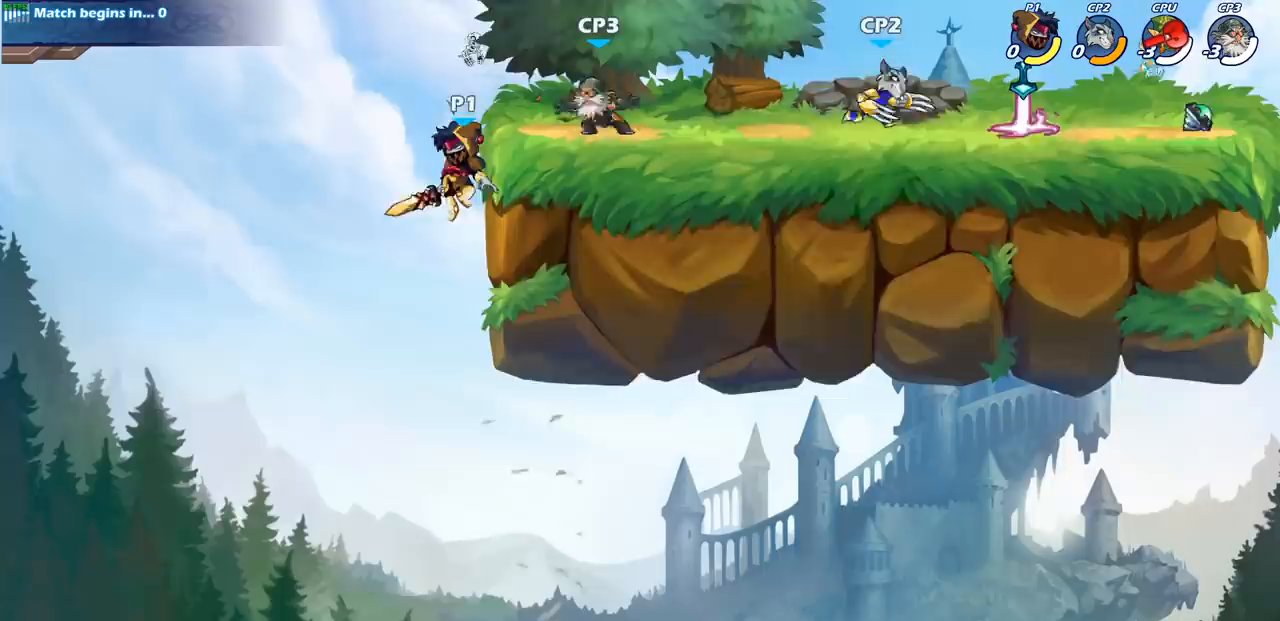
{"buttons": [], "left_stick": "right", "events": [[100, "CROSS", "down"], [150, "left_stick", "up-right"], [183, "SQUARE", "down"], [217, "CROSS", "up"], [267, "left_stick", "right"], [300, "SQUARE", "up"]]}
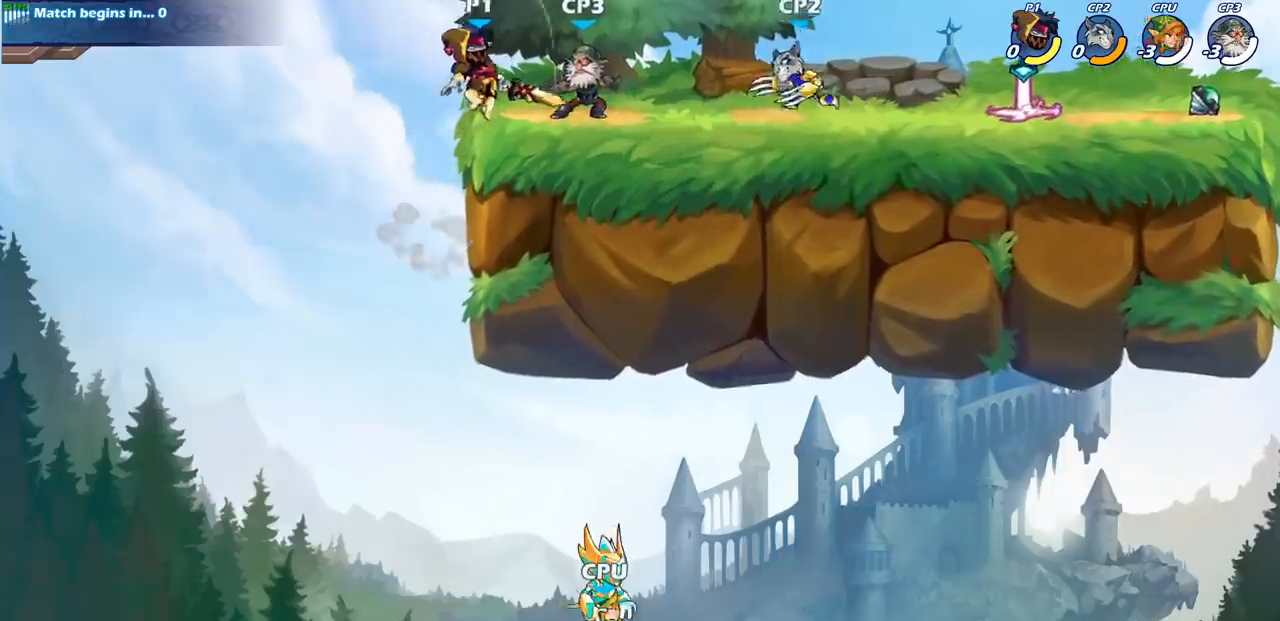
{"buttons": [], "left_stick": "center", "events": [[133, "left_stick", "center"], [217, "SQUARE", "down"], [317, "SQUARE", "up"], [400, "SQUARE", "down"], [483, "SQUARE", "up"]]}
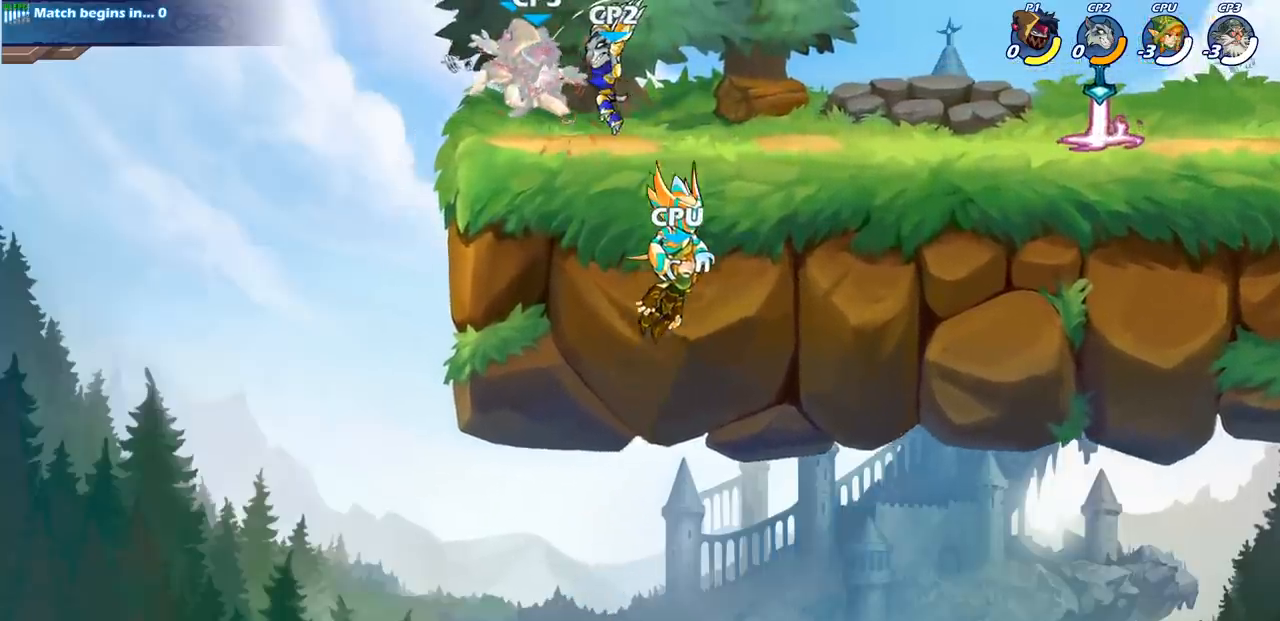
{"buttons": [], "left_stick": "center", "events": [[83, "SQUARE", "down"], [183, "SQUARE", "up"]]}